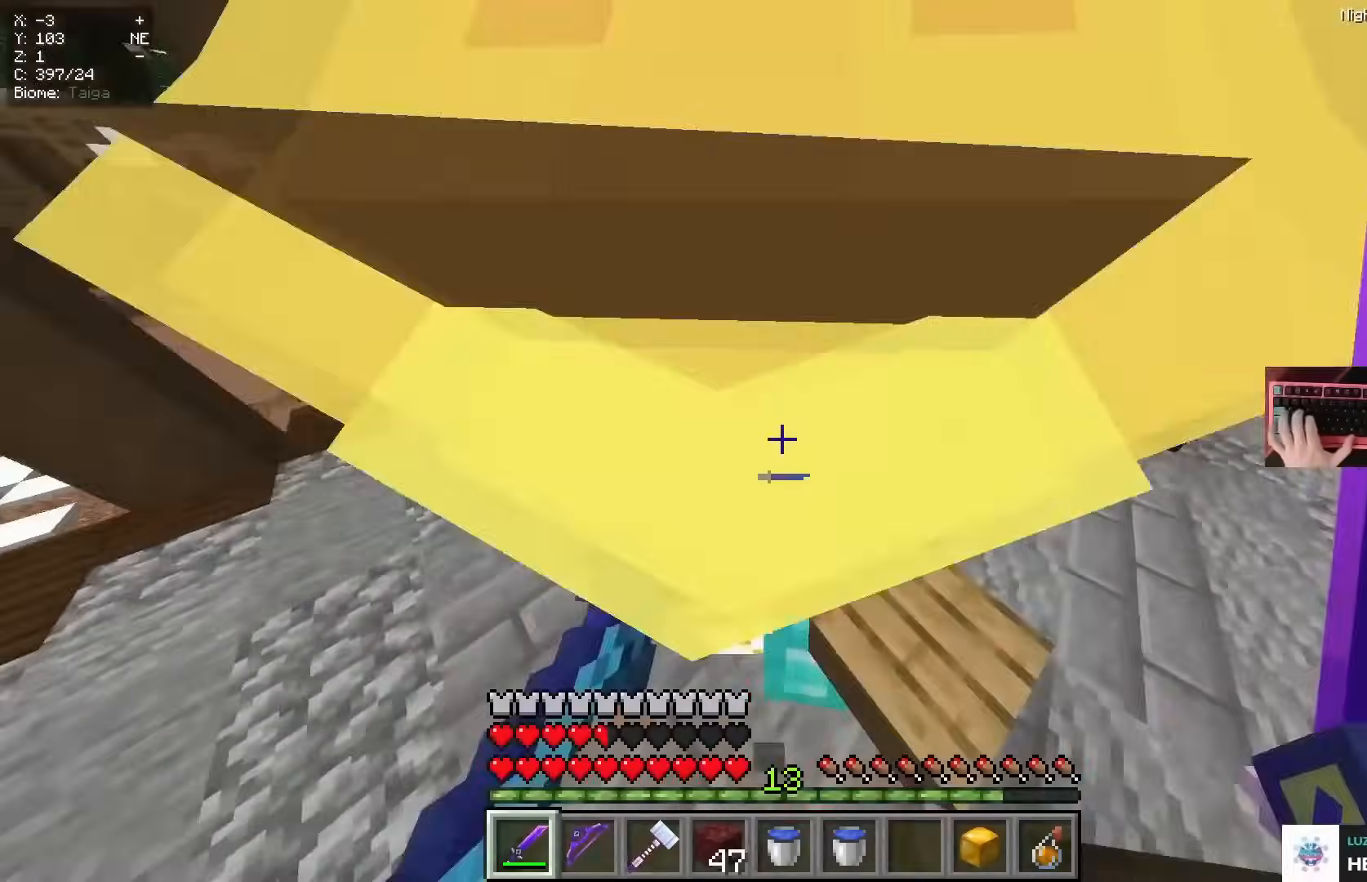
Gameplay with keyboard and mouse; each line is a JSON object with the keys and mouse buttons held at the frame after it. "events" lists presses ("down") and releases ("up") of "a", "d", "s", "space", "w", "mouse_left" and "mouse_right" between this image and that frame as [ms after this image, input, new state], when the widget could be followed in between. "mouse_left", "mouse_right" = the "left", "right" buttons of the "mouse" list. No other keys are recorded. Fast repeated clicks can show as one long hold. Mouse movement is not recorded.
{"keys": ["d", "space"], "mouse": []}
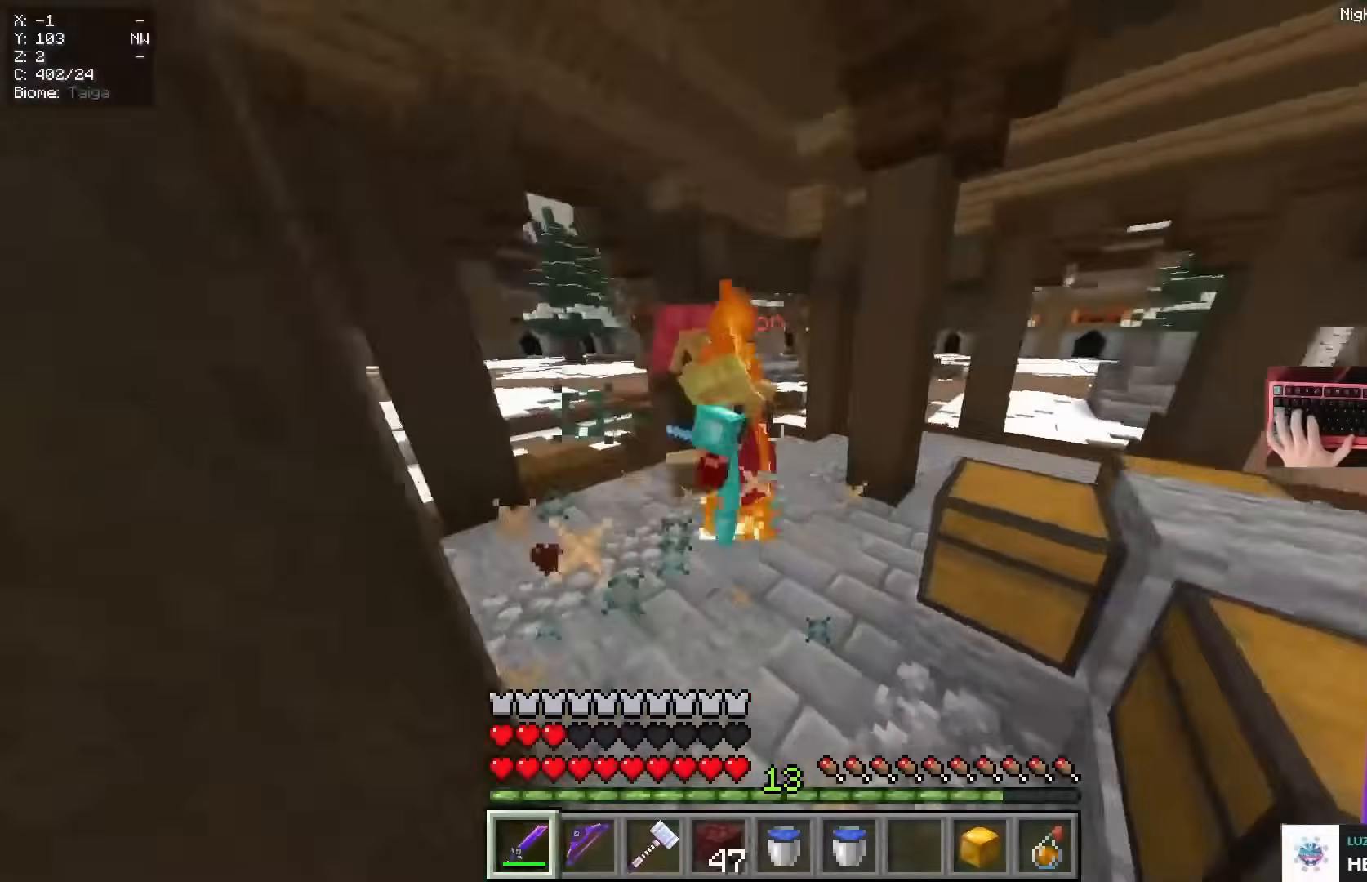
{"keys": ["w"], "mouse": [], "events": [[17, "w", "down"], [34, "space", "up"], [117, "d", "up"]]}
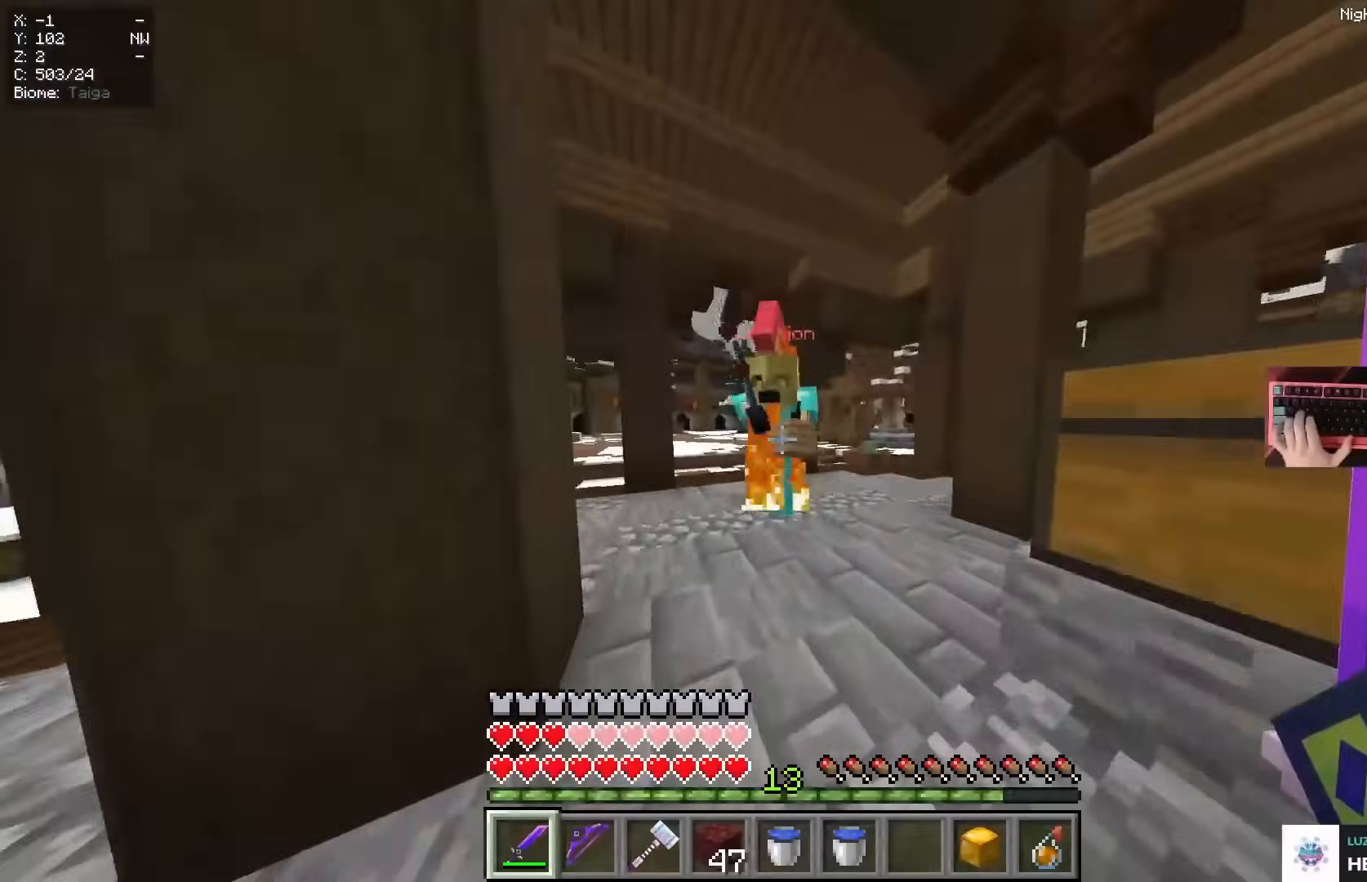
{"keys": ["d", "space"], "mouse": [], "events": [[33, "mouse_left", "down"], [217, "d", "down"], [217, "space", "down"], [267, "mouse_left", "up"], [467, "w", "up"]]}
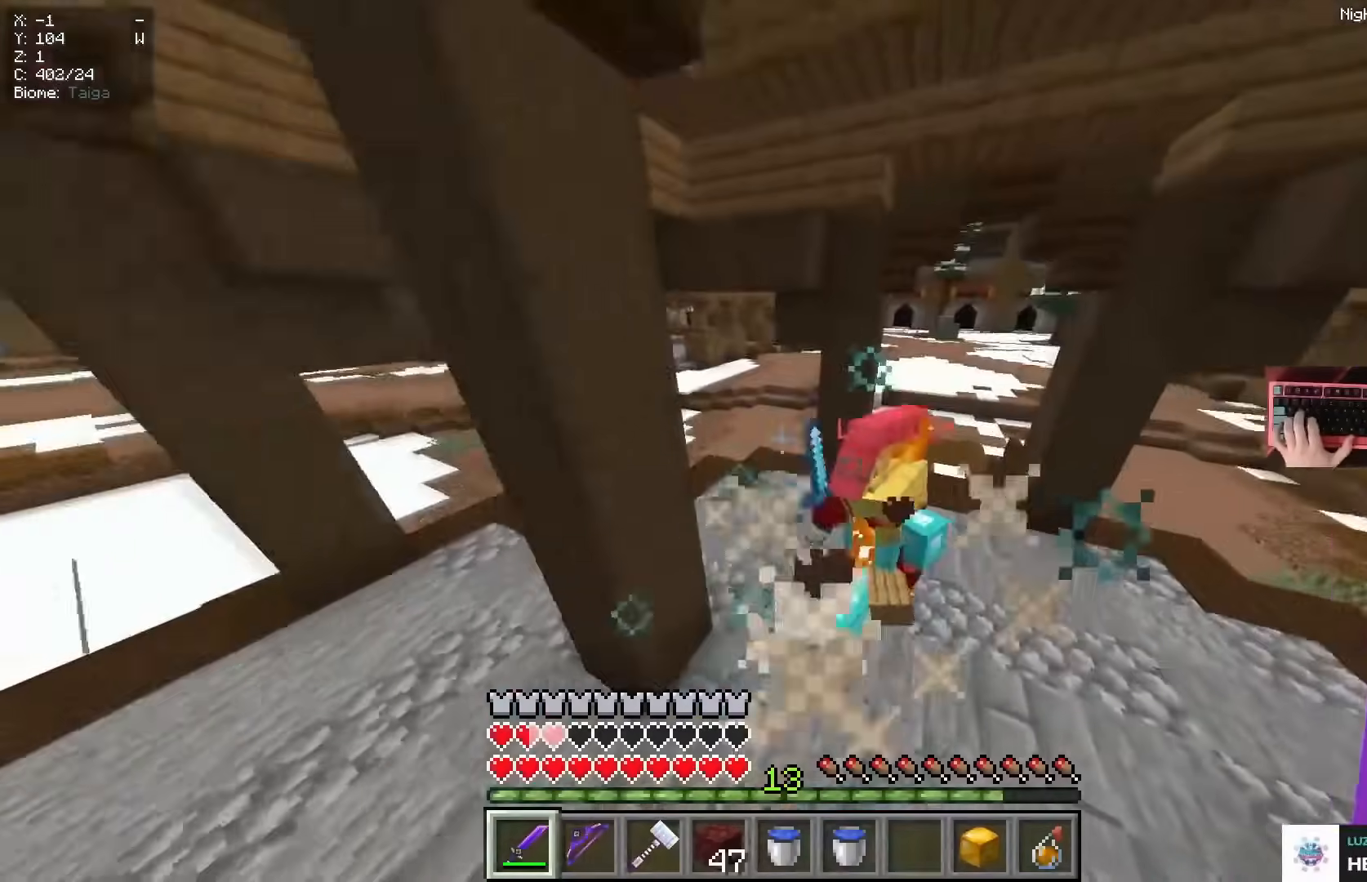
{"keys": ["w"], "mouse": []}
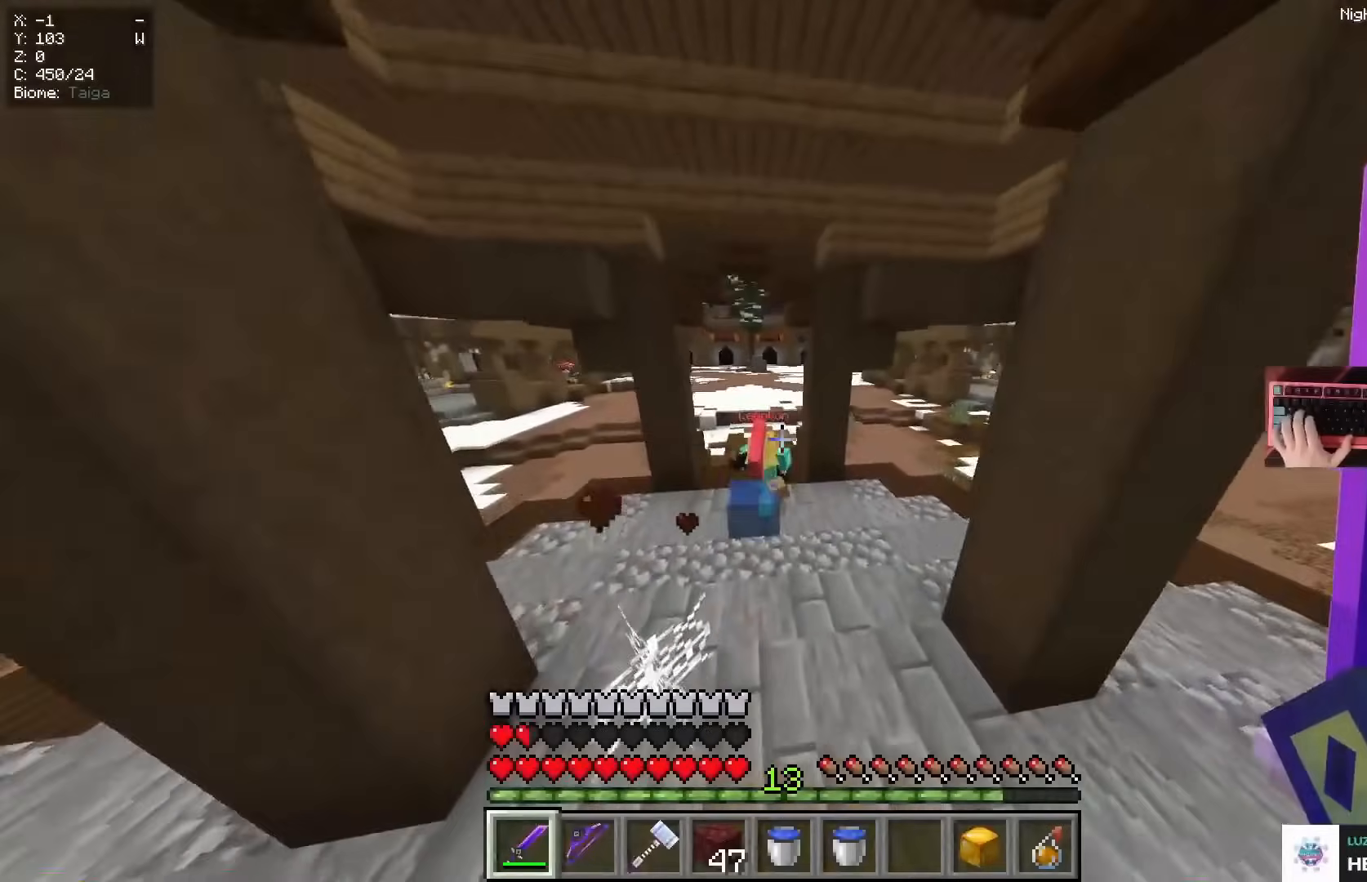
{"keys": ["w"], "mouse": [], "events": [[217, "d", "down"], [467, "d", "up"]]}
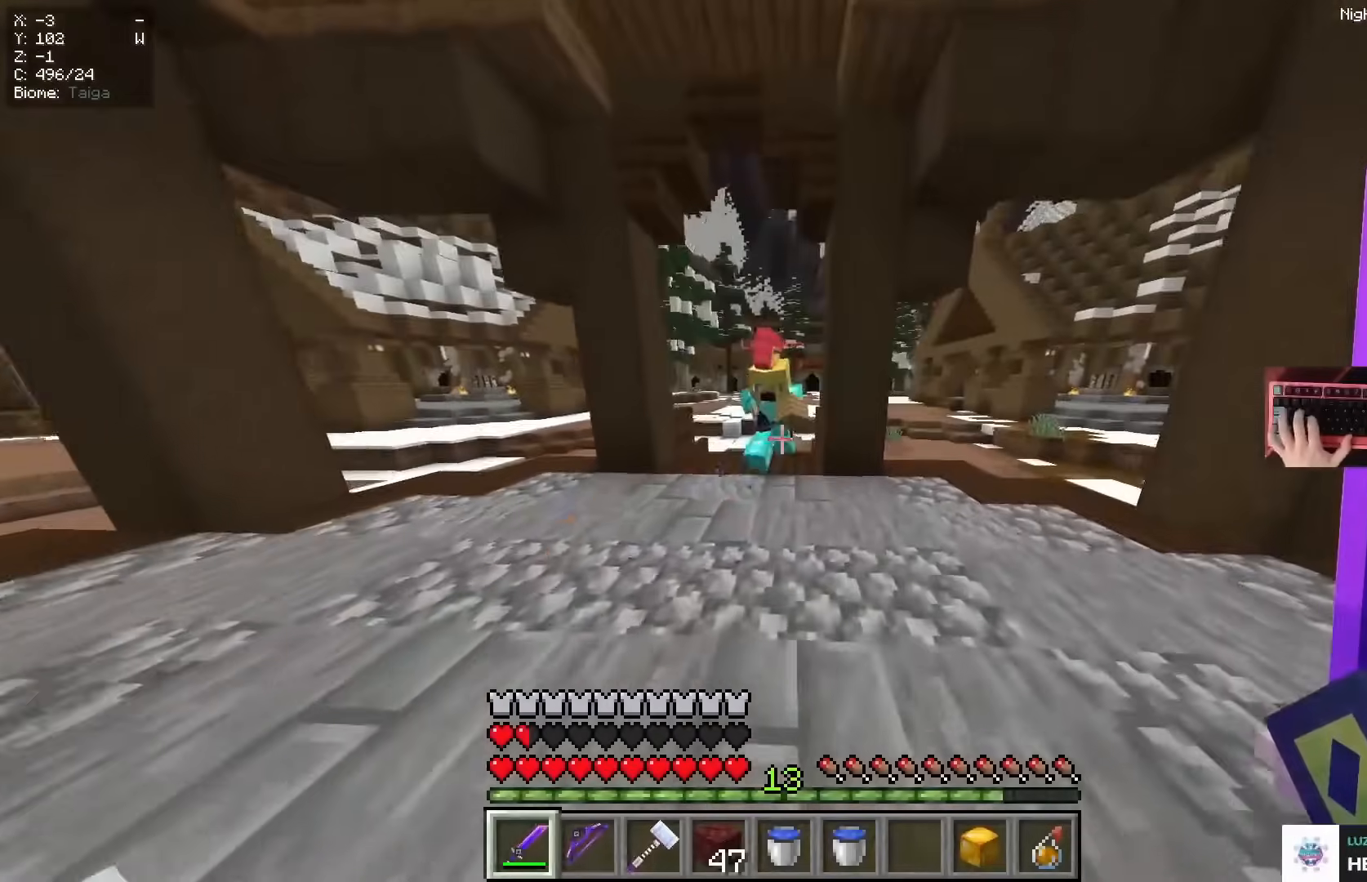
{"keys": ["w"], "mouse": ["left"]}
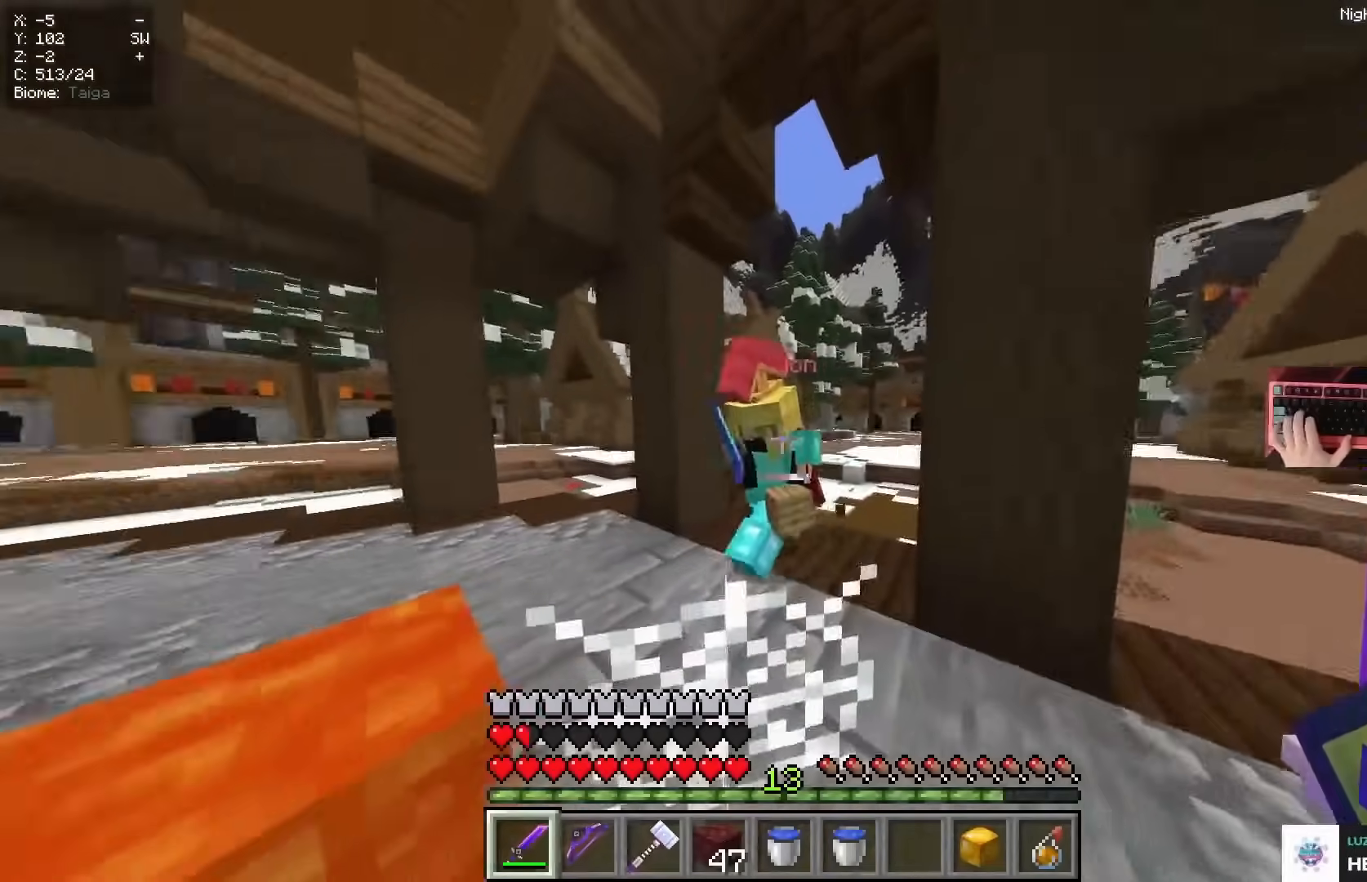
{"keys": ["a", "d", "s"], "mouse": []}
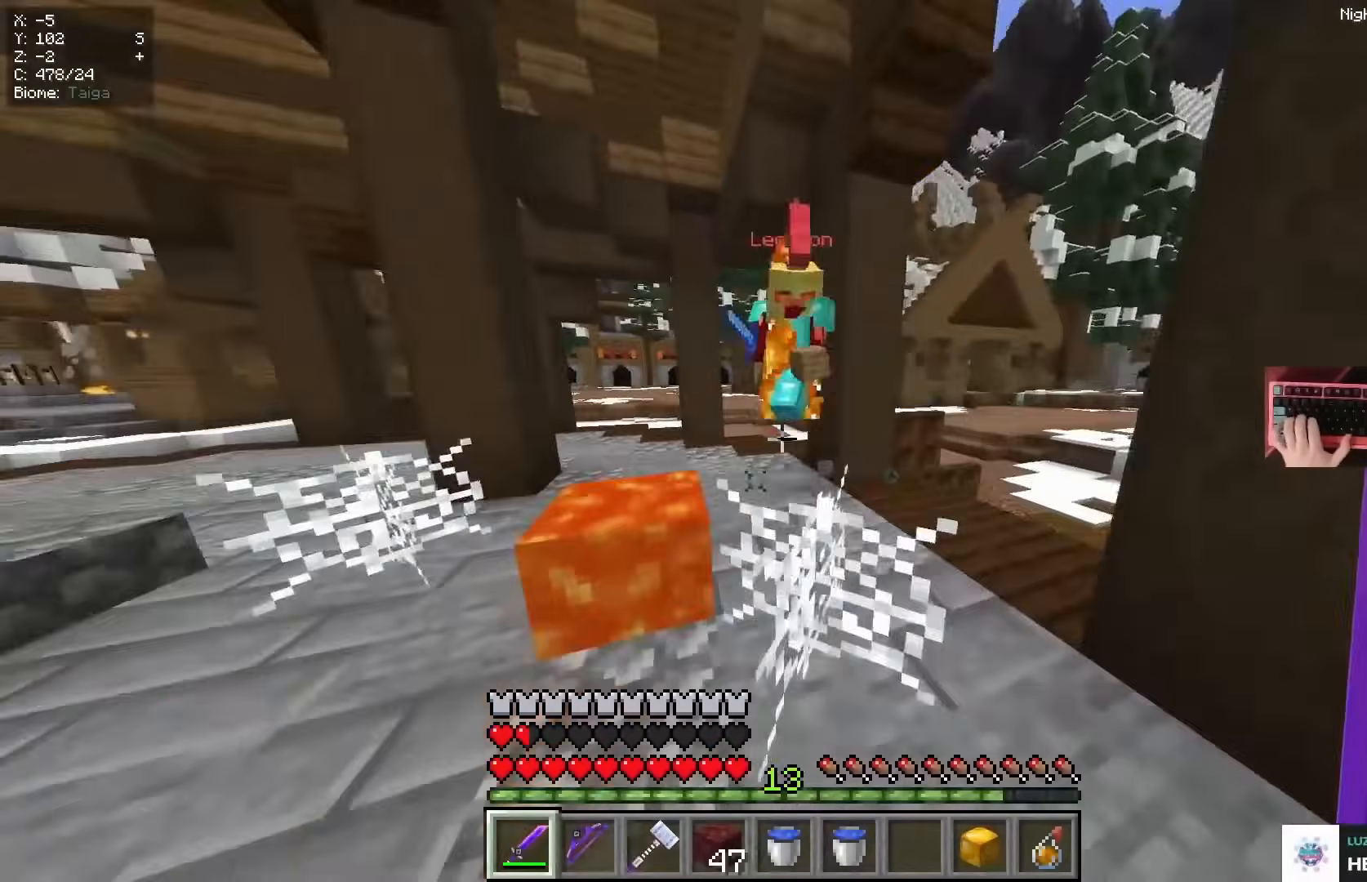
{"keys": ["d", "w"], "mouse": [], "events": [[184, "d", "up"], [317, "s", "up"], [334, "d", "down"], [334, "w", "down"], [434, "a", "up"]]}
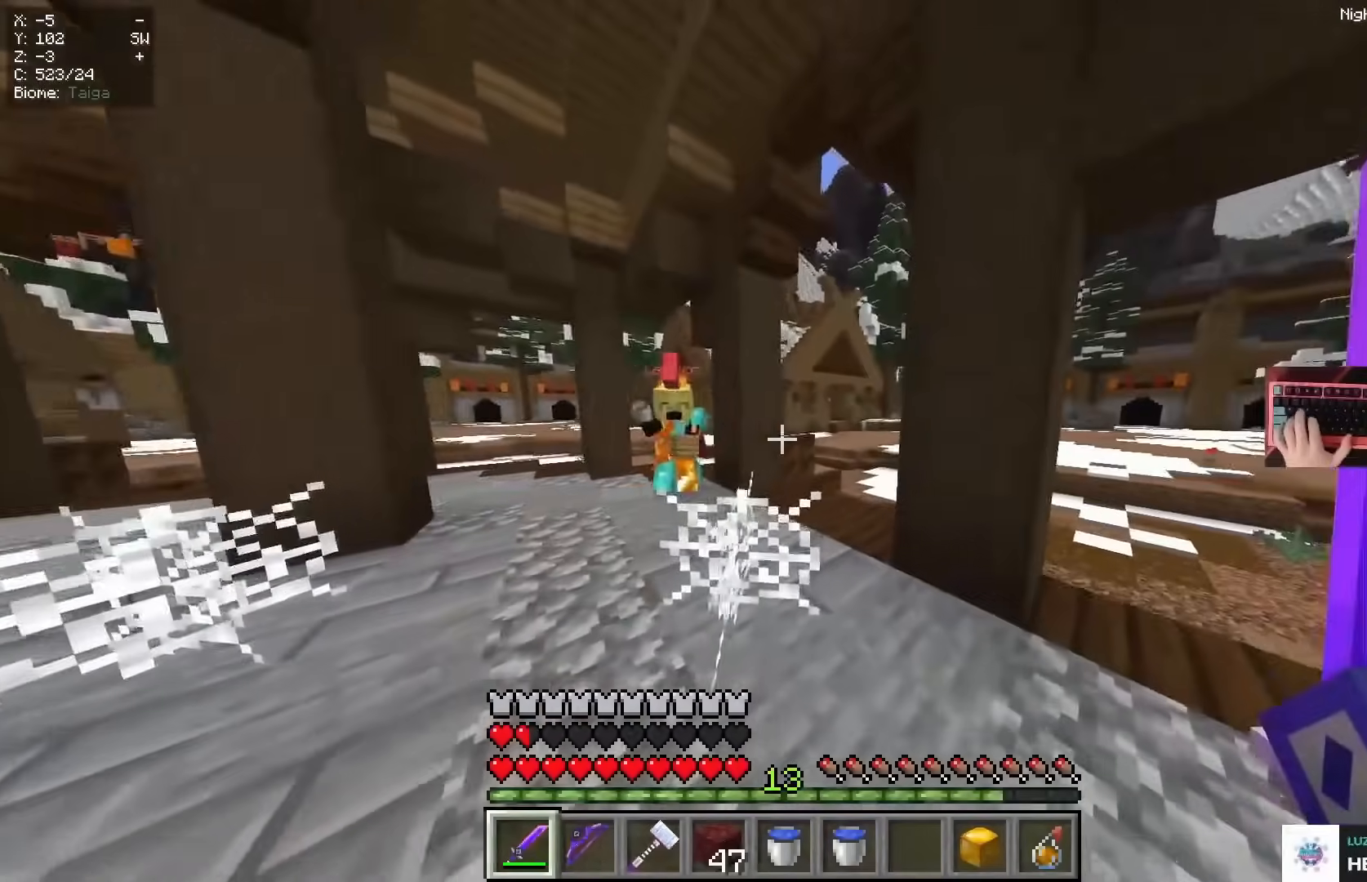
{"keys": ["d", "w"], "mouse": [], "events": []}
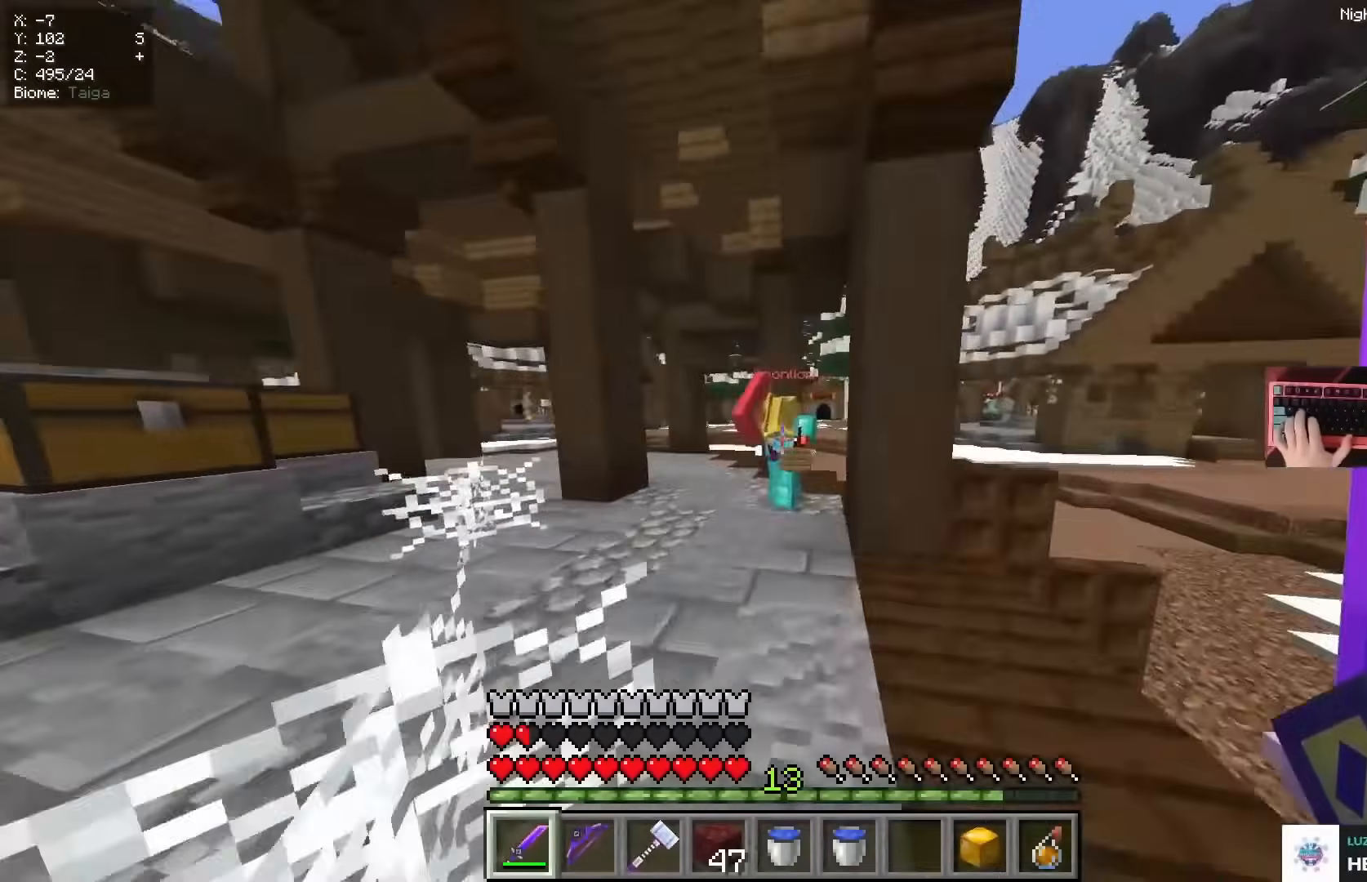
{"keys": ["a", "d", "w"], "mouse": ["left"], "events": [[150, "d", "up"], [384, "d", "down"], [434, "mouse_left", "down"], [484, "a", "down"]]}
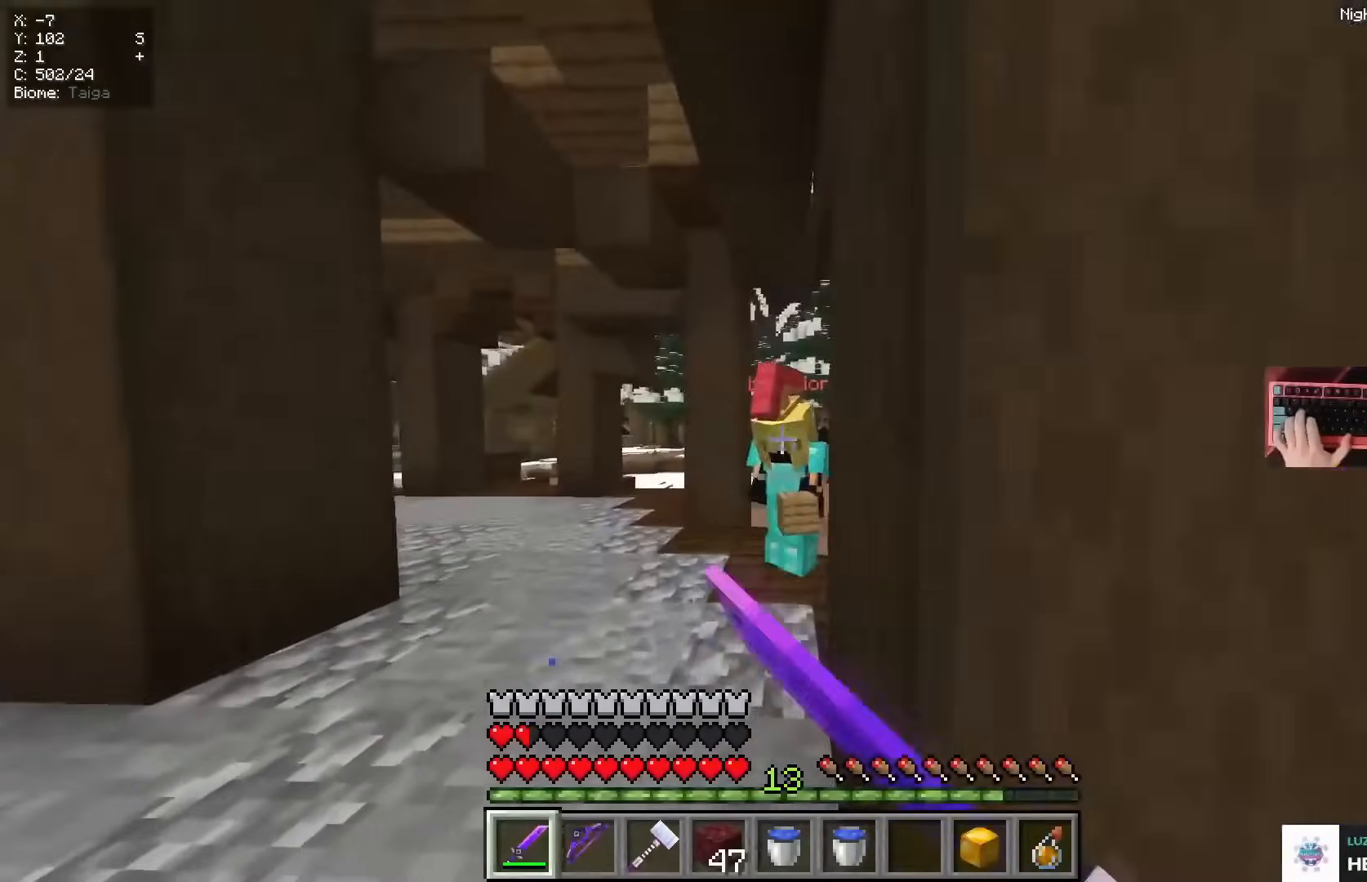
{"keys": ["d"], "mouse": []}